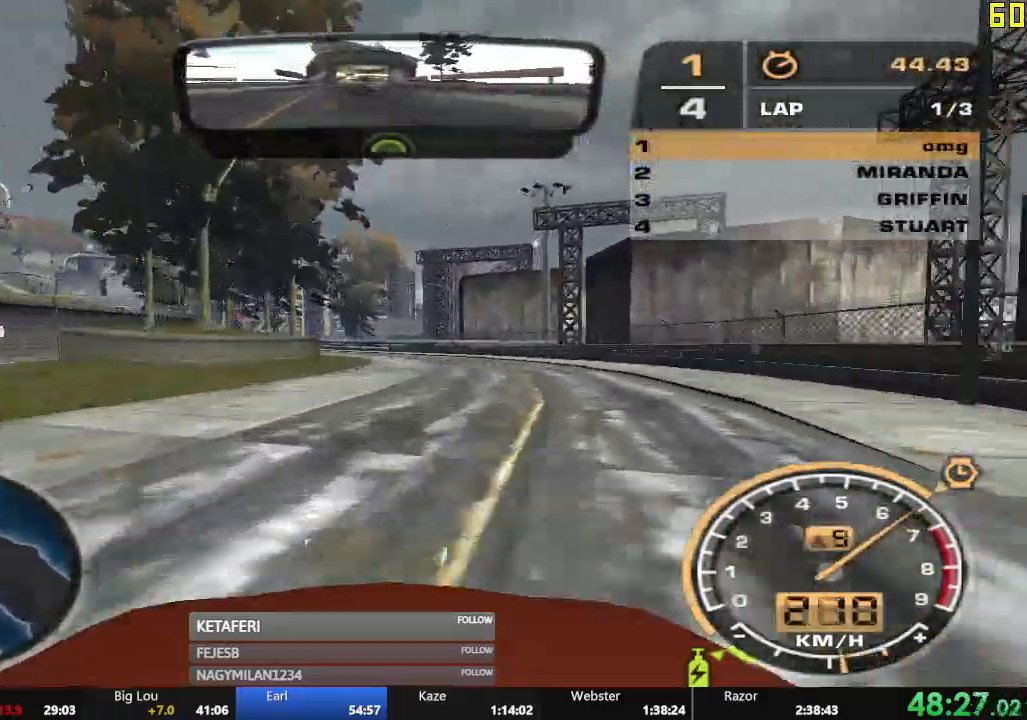
Gameplay with a controller (Xbox layout); each line is a JSON object with the inputs held at the frame after it. "events" lists button and stick changes between this image and that frame as [ms after this image, input, new state], when the widget could be followed in between. Not read: L3 right_stick.
{"buttons": ["R2"], "left_stick": "center", "events": [[133, "left_stick", "left"], [283, "left_stick", "center"]]}
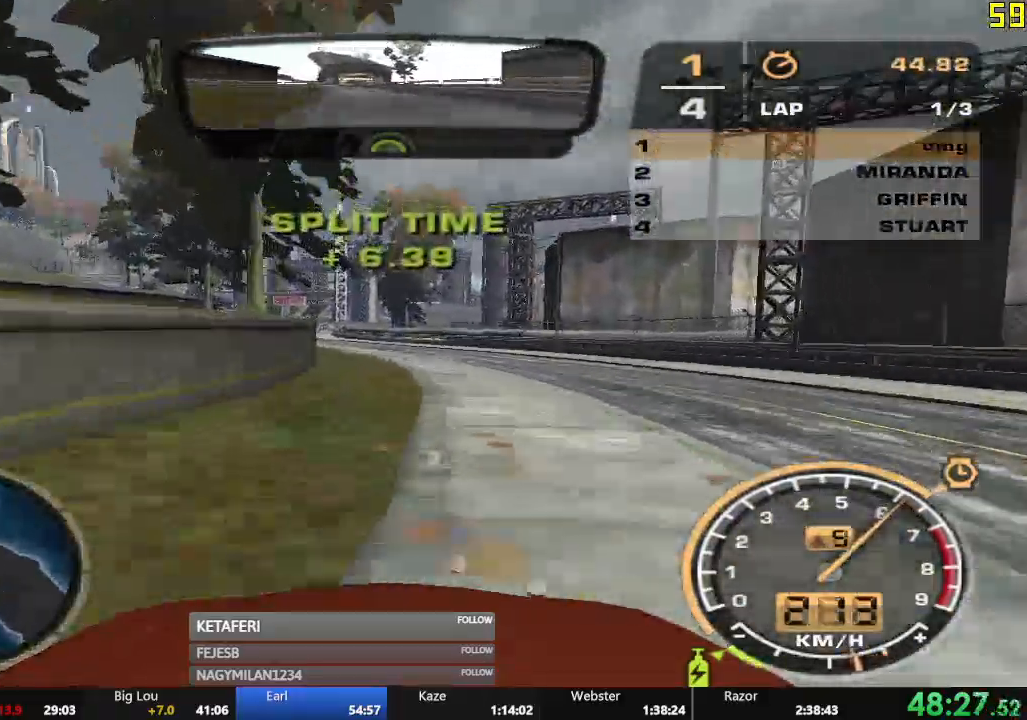
{"buttons": ["R2"], "left_stick": "center", "events": [[67, "left_stick", "left"], [267, "left_stick", "center"]]}
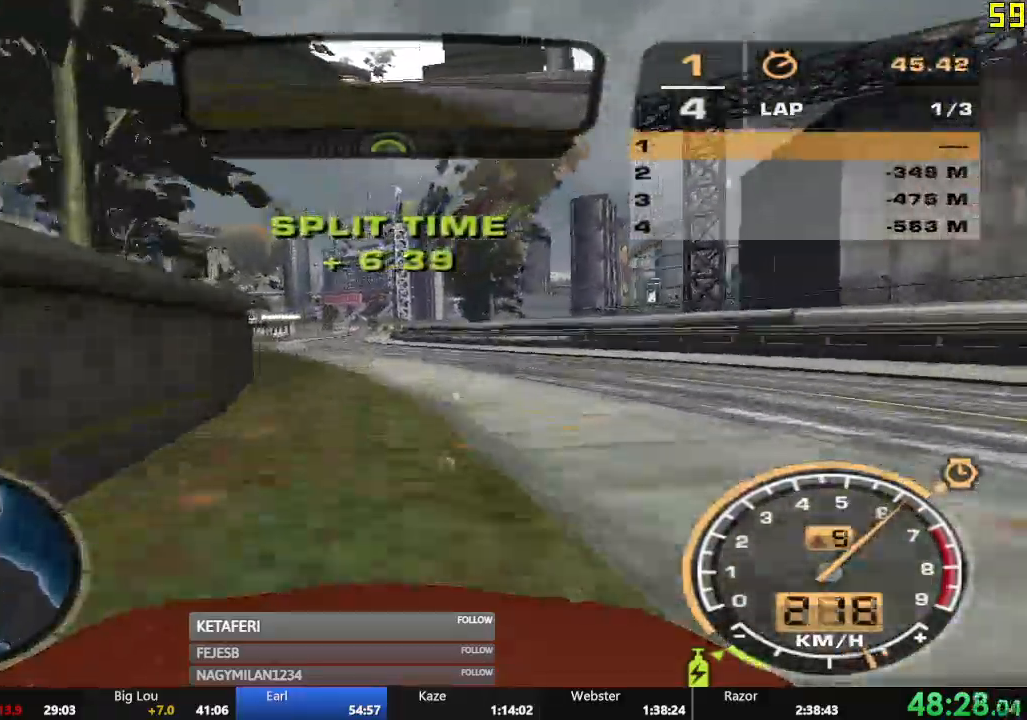
{"buttons": ["R2"], "left_stick": "center", "events": []}
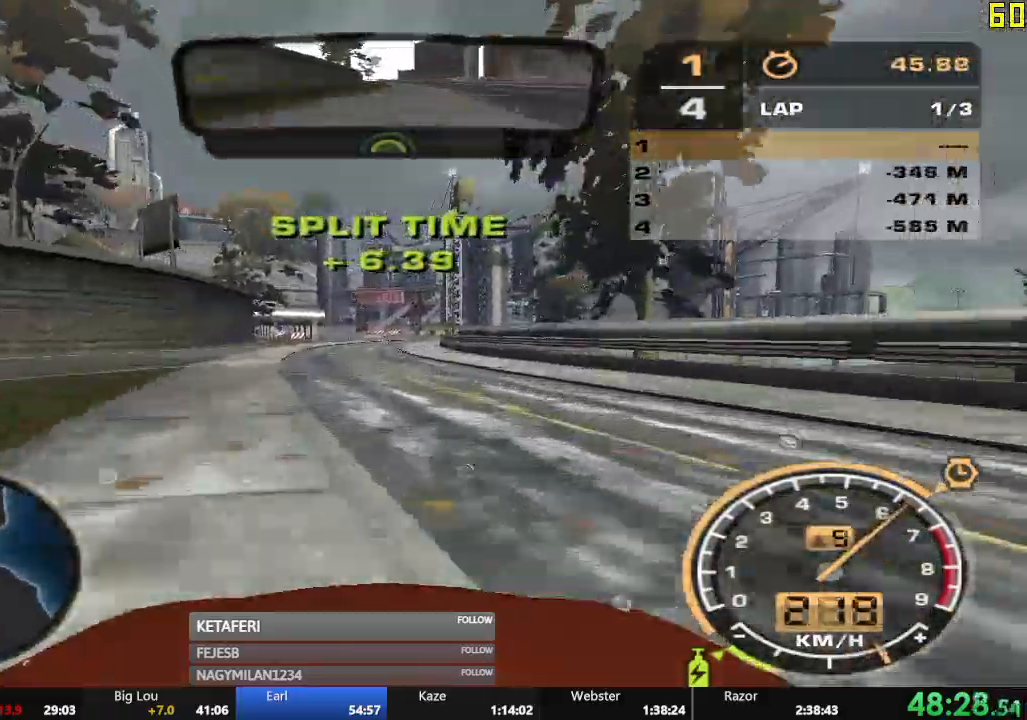
{"buttons": ["R2"], "left_stick": "center", "events": []}
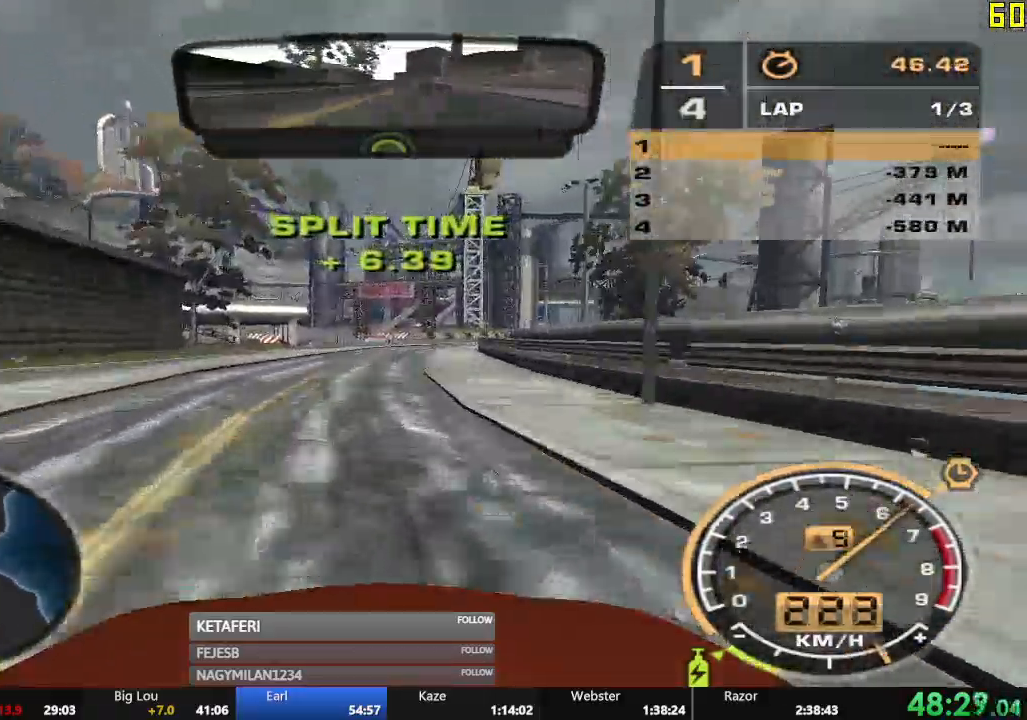
{"buttons": ["R2"], "left_stick": "right", "events": [[333, "left_stick", "right"]]}
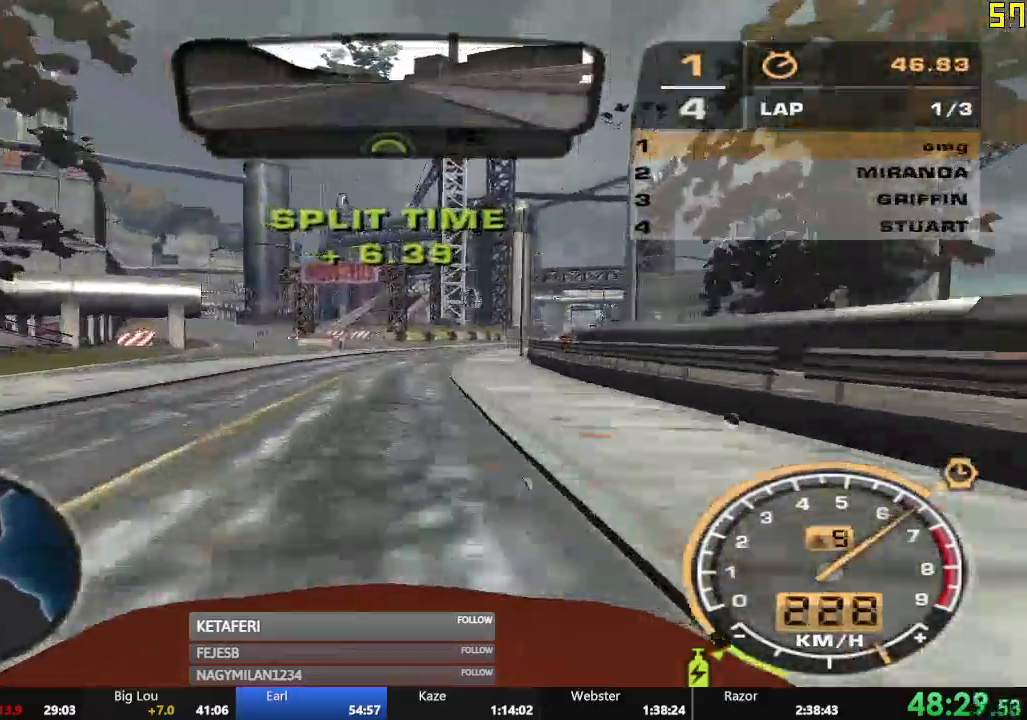
{"buttons": ["R2"], "left_stick": "center", "events": [[450, "left_stick", "center"]]}
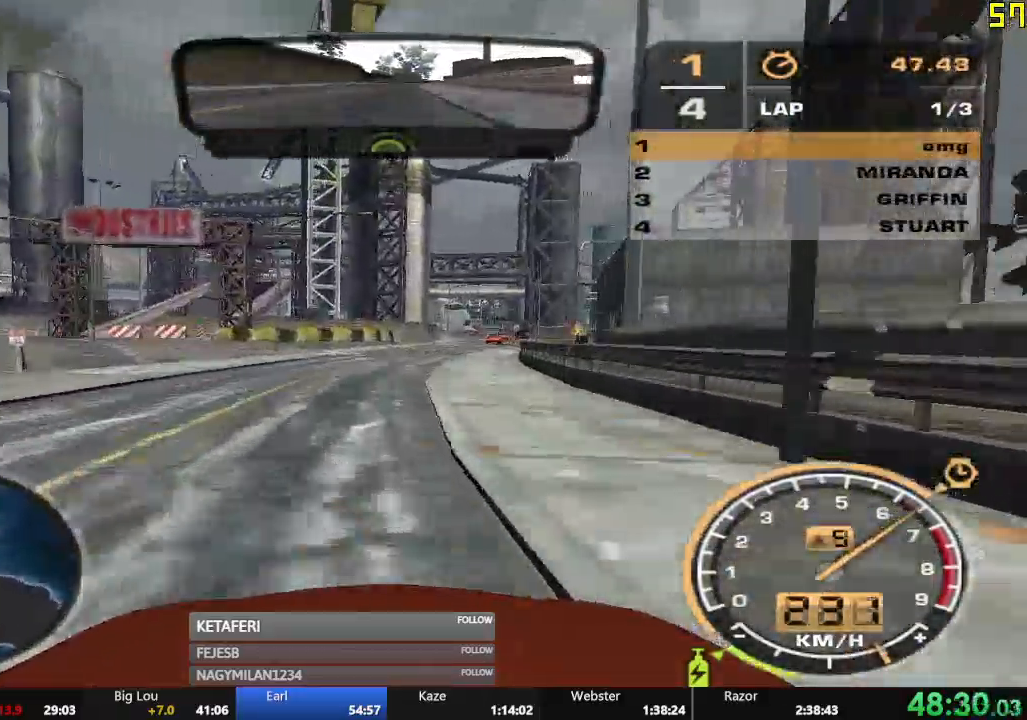
{"buttons": ["R2"], "left_stick": "center", "events": [[84, "left_stick", "left"], [167, "left_stick", "center"]]}
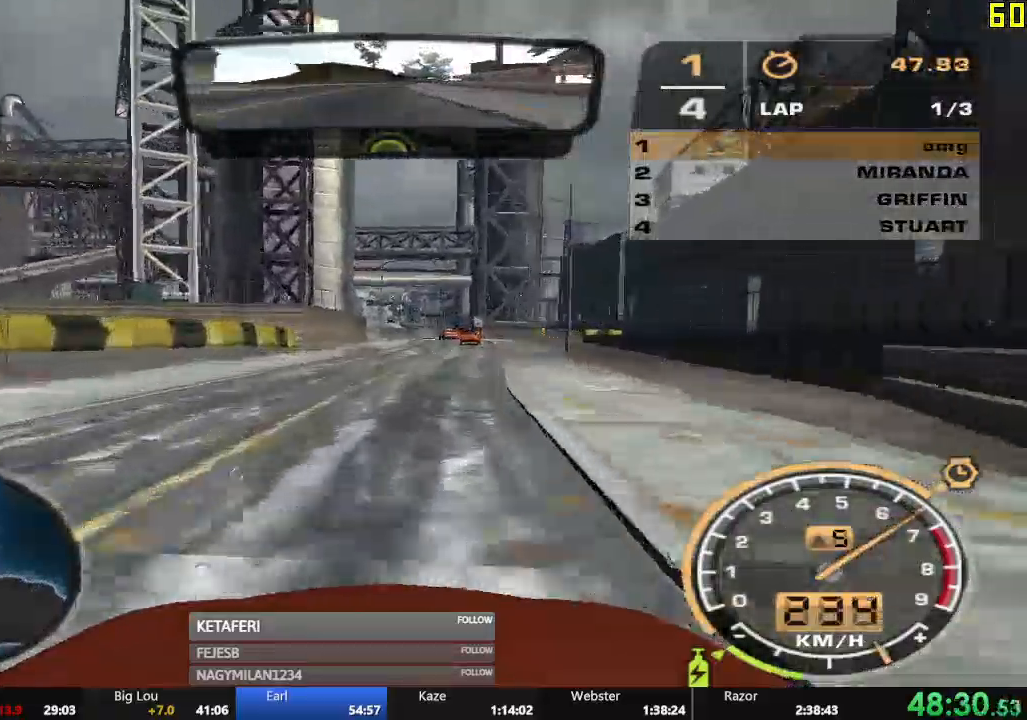
{"buttons": ["R2"], "left_stick": "center", "events": []}
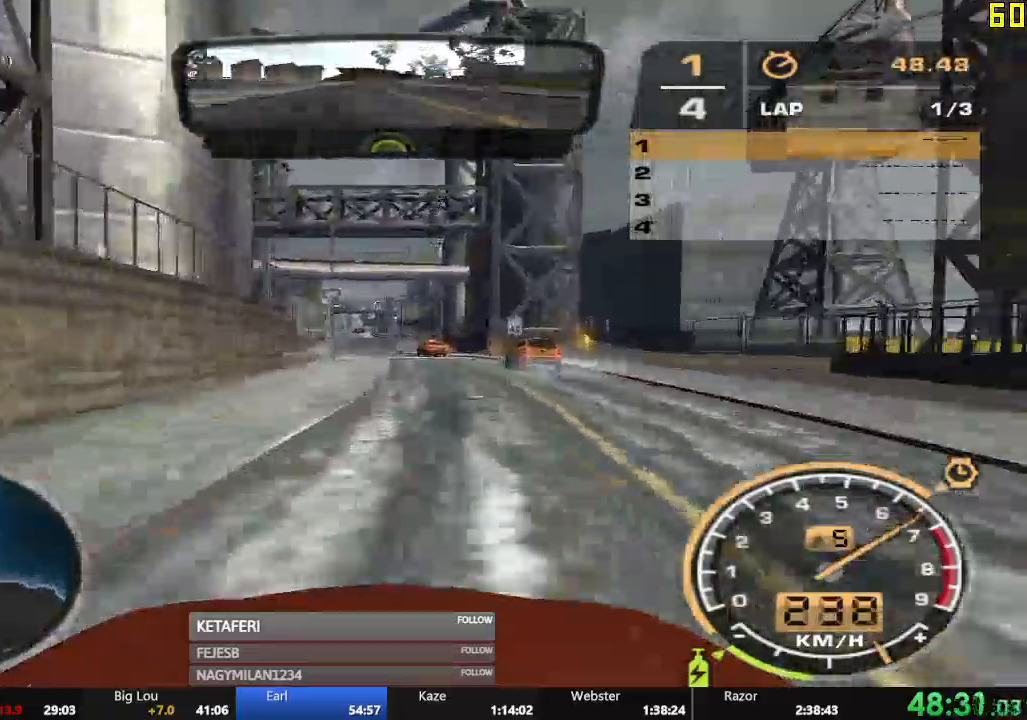
{"buttons": ["R2"], "left_stick": "center", "events": [[250, "left_stick", "left"], [316, "left_stick", "center"]]}
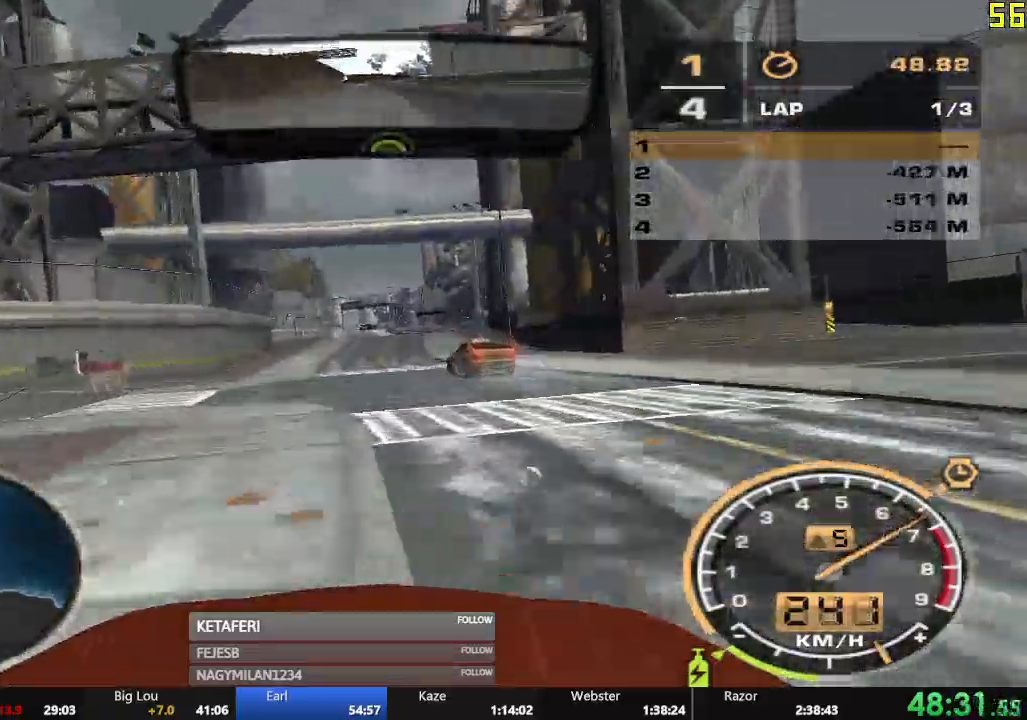
{"buttons": ["R2"], "left_stick": "center", "events": []}
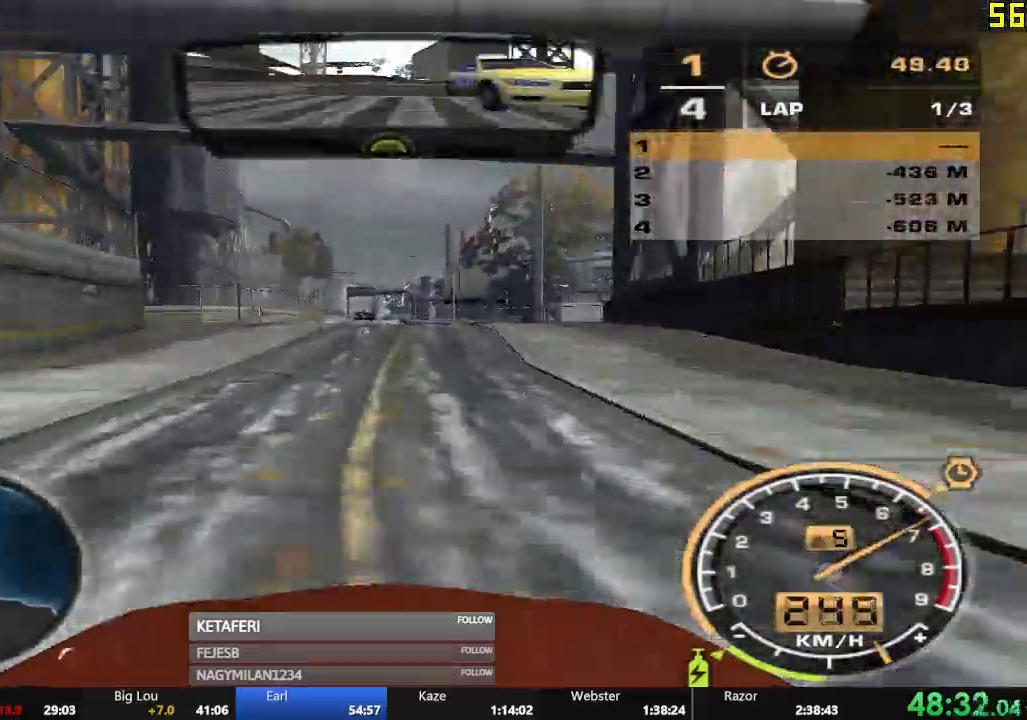
{"buttons": ["R2"], "left_stick": "center"}
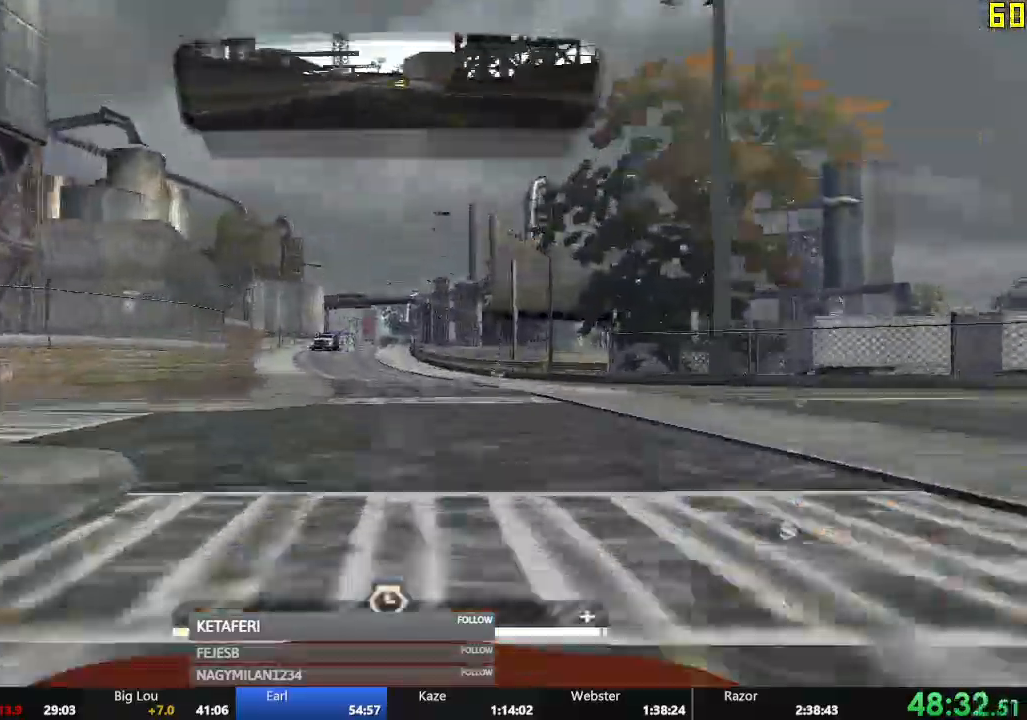
{"buttons": ["R2"], "left_stick": "center", "events": [[251, "left_stick", "left"], [334, "left_stick", "center"]]}
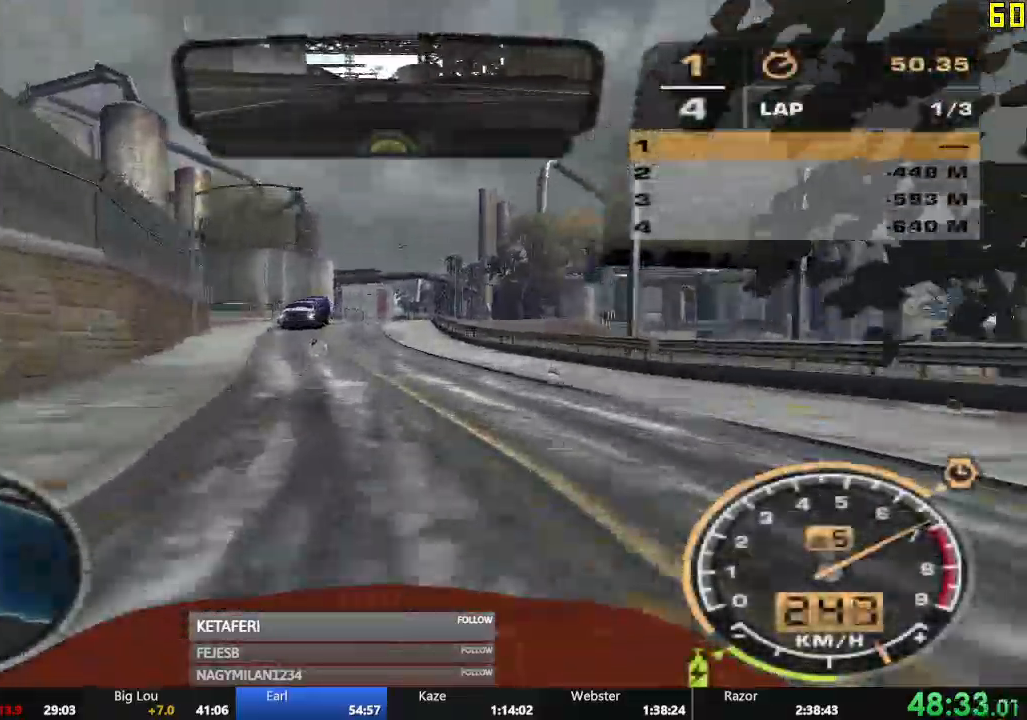
{"buttons": ["R2"], "left_stick": "center", "events": []}
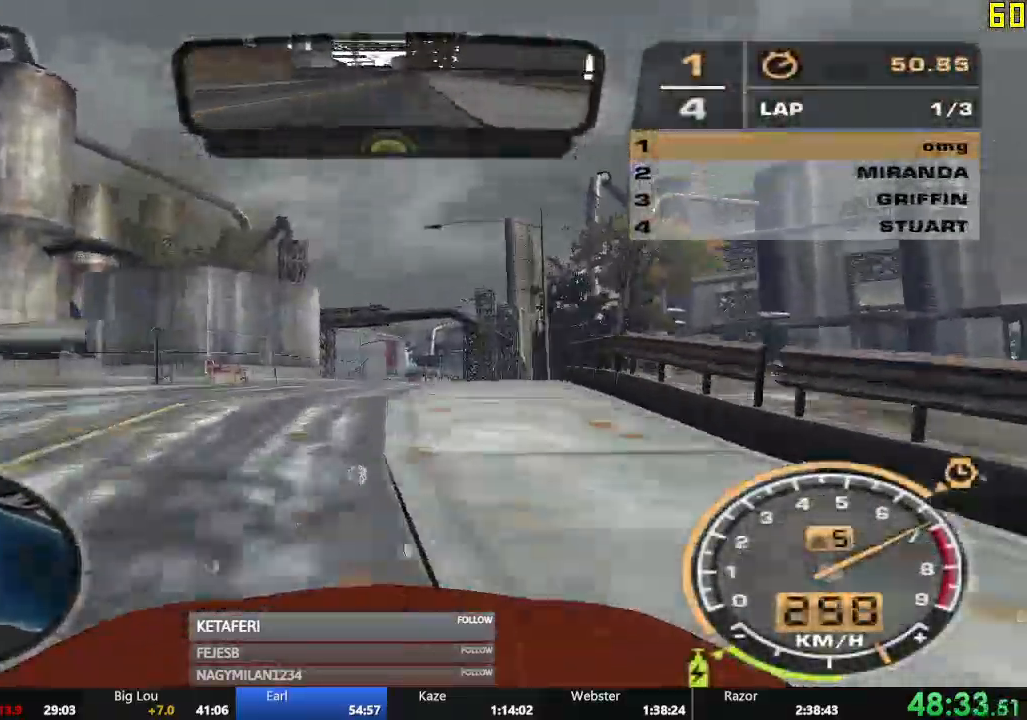
{"buttons": ["R2"], "left_stick": "center", "events": [[134, "X", "down"], [184, "X", "up"], [234, "X", "down"], [301, "X", "up"]]}
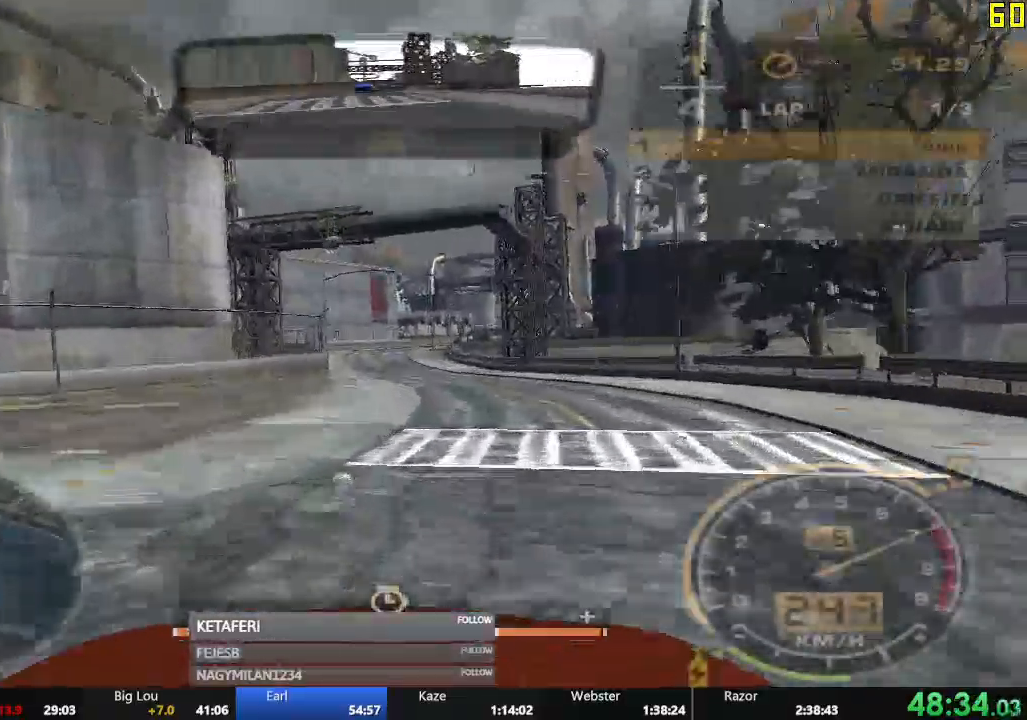
{"buttons": ["R2"], "left_stick": "center", "events": []}
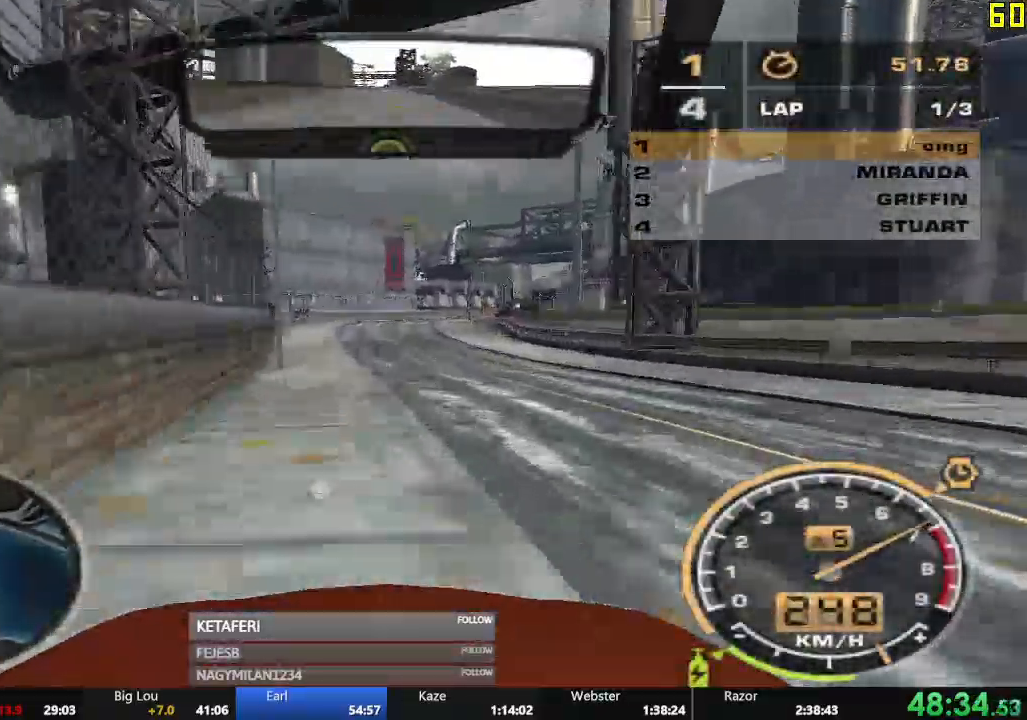
{"buttons": ["R2"], "left_stick": "right", "events": [[17, "left_stick", "right"], [401, "left_stick", "center"], [467, "left_stick", "right"]]}
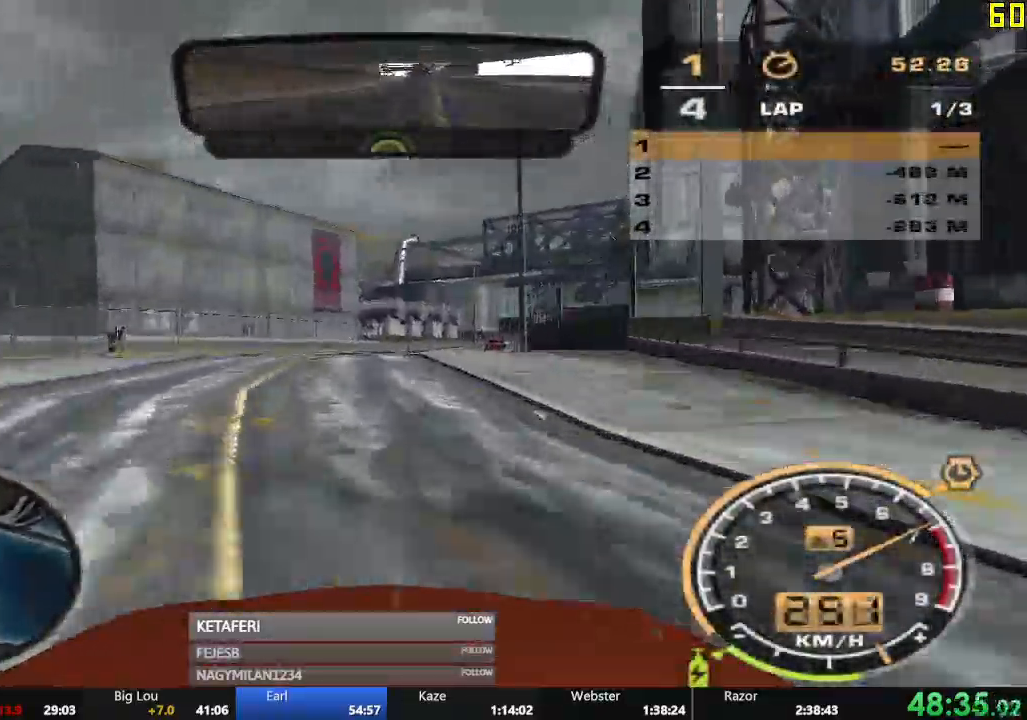
{"buttons": ["R2"], "left_stick": "center", "events": [[200, "left_stick", "center"]]}
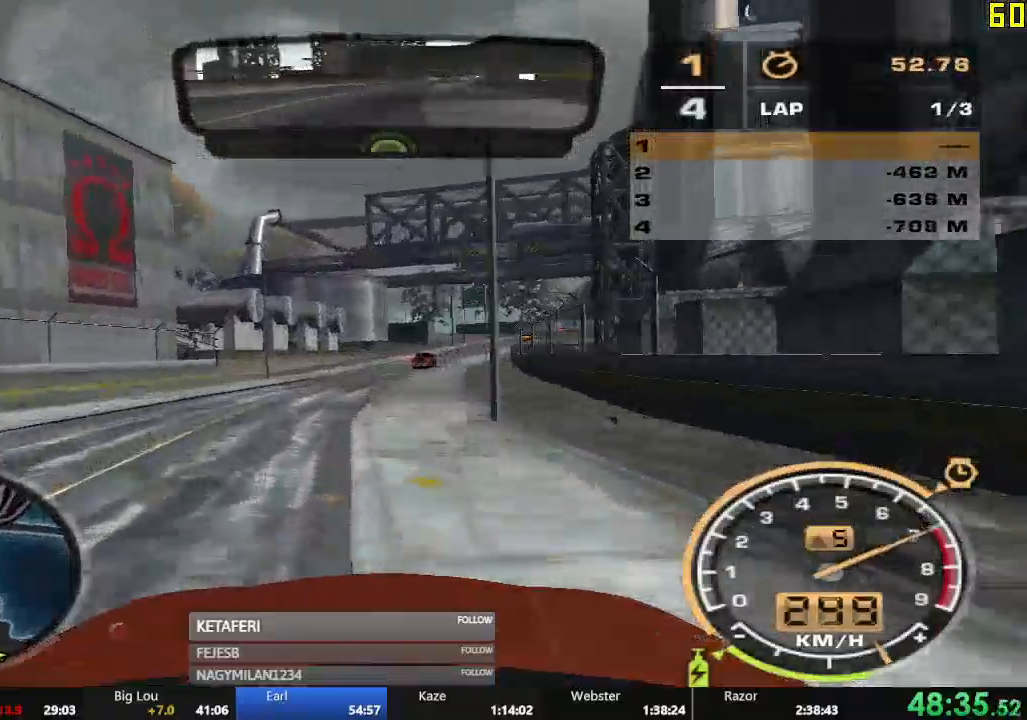
{"buttons": ["R2"], "left_stick": "center", "events": [[301, "left_stick", "right"], [467, "left_stick", "center"]]}
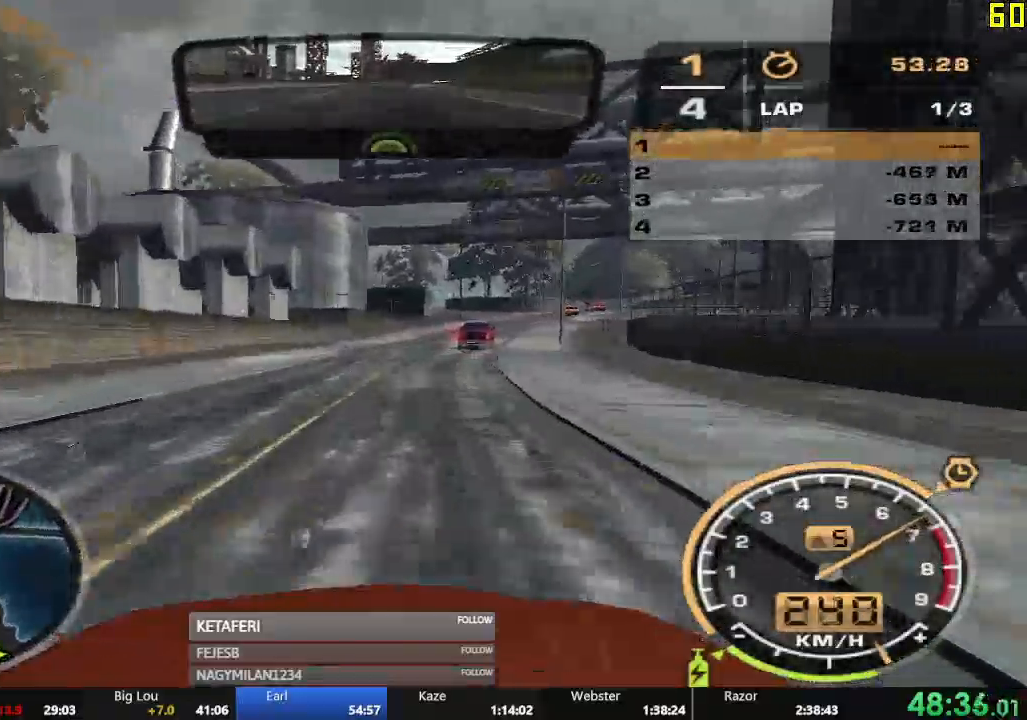
{"buttons": ["L2"], "left_stick": "right", "events": [[16, "left_stick", "right"], [100, "R2", "up"], [133, "L2", "down"], [167, "left_stick", "center"], [400, "left_stick", "right"]]}
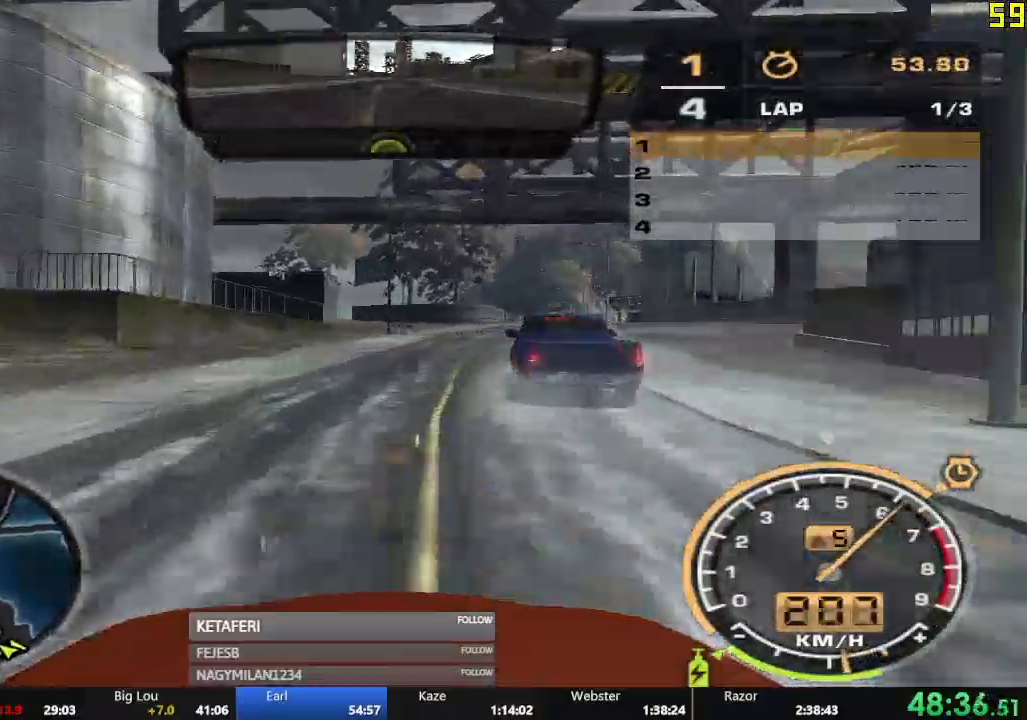
{"buttons": ["L2"], "left_stick": "left", "events": [[234, "left_stick", "left"]]}
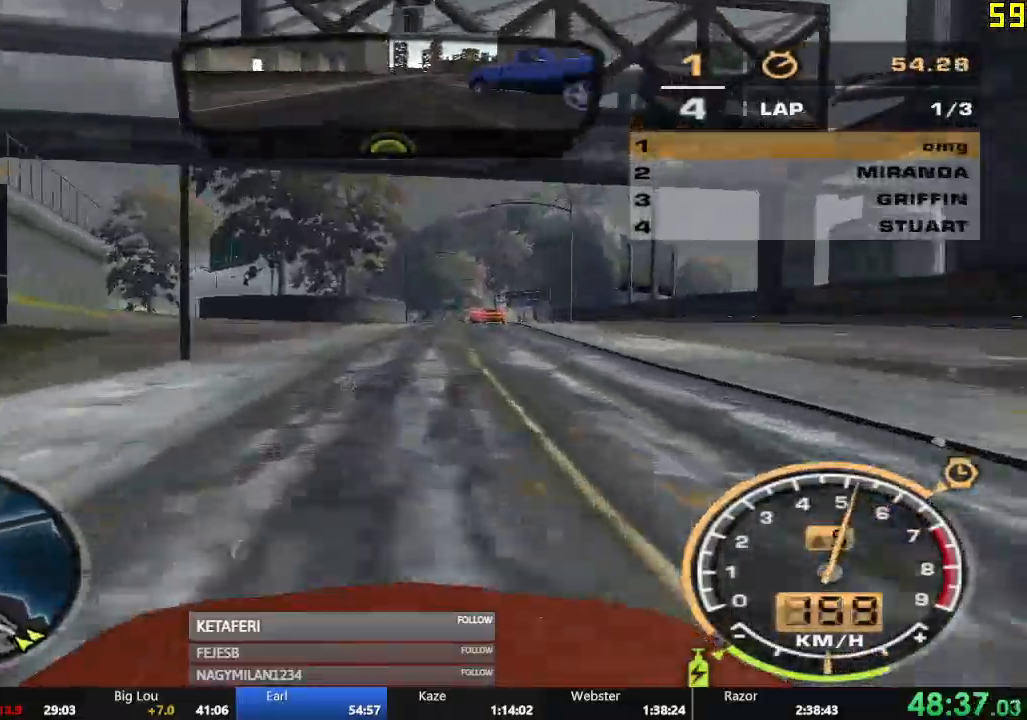
{"buttons": ["R2"], "left_stick": "left", "events": [[100, "L2", "up"], [400, "R2", "down"]]}
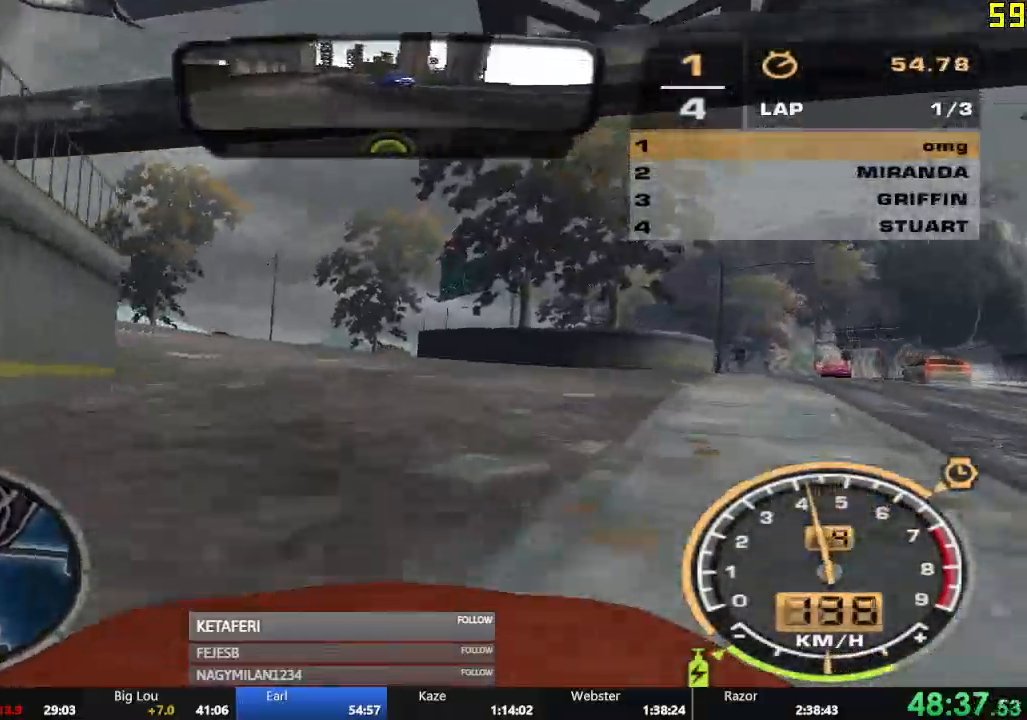
{"buttons": ["R2"], "left_stick": "left", "events": [[34, "left_stick", "center"], [134, "left_stick", "left"]]}
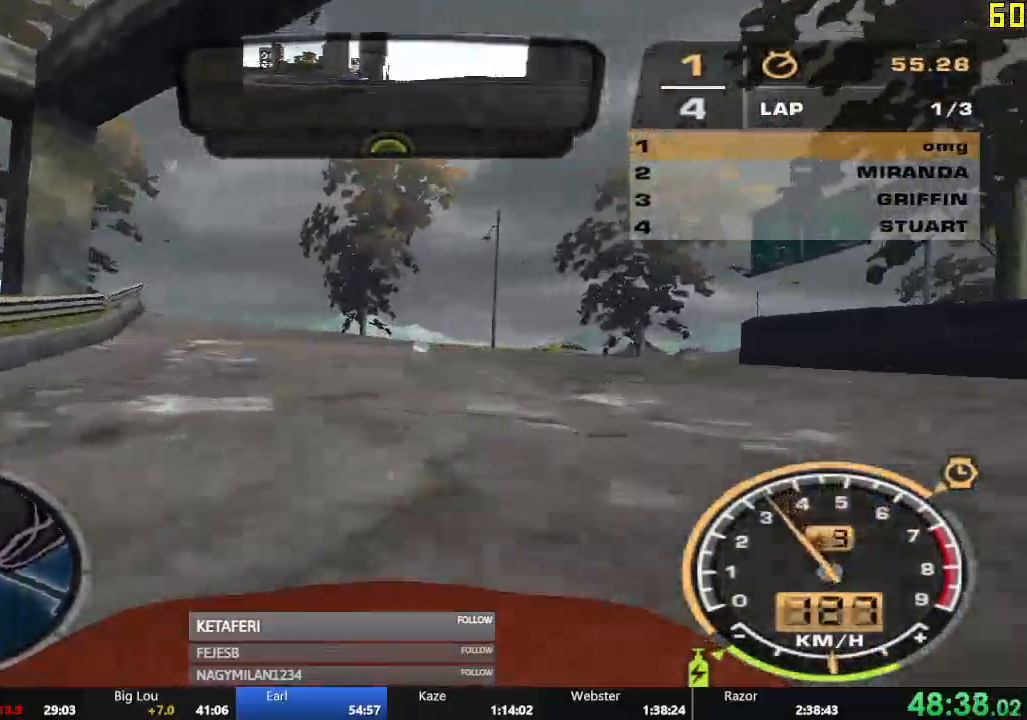
{"buttons": ["R2"], "left_stick": "left", "events": [[33, "left_stick", "center"], [267, "left_stick", "left"]]}
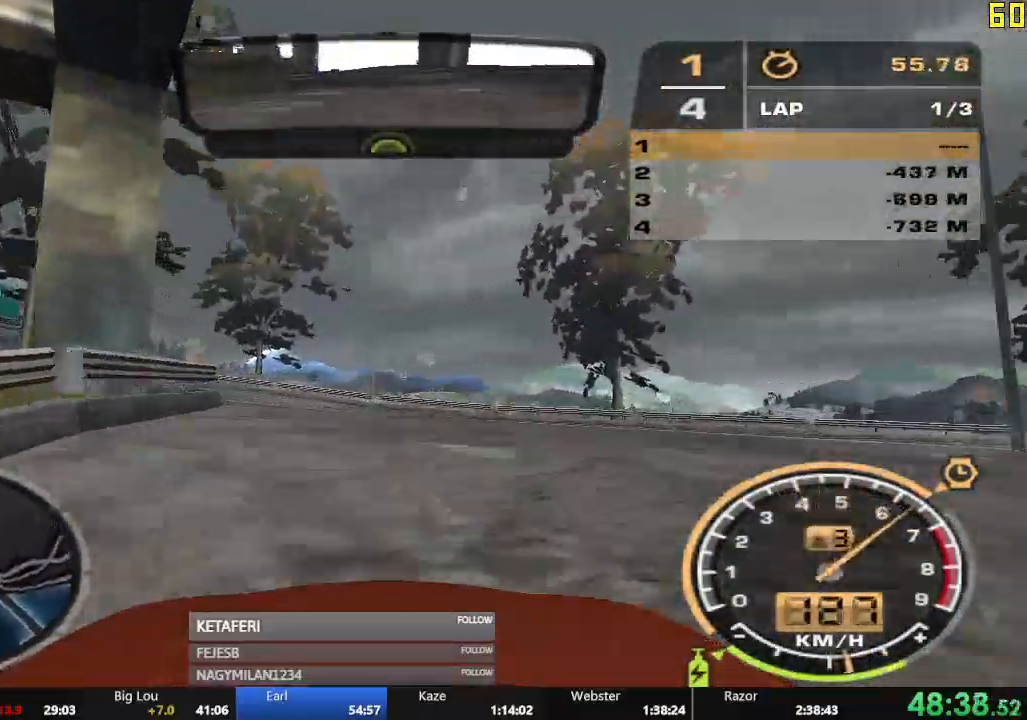
{"buttons": ["R2"], "left_stick": "left", "events": []}
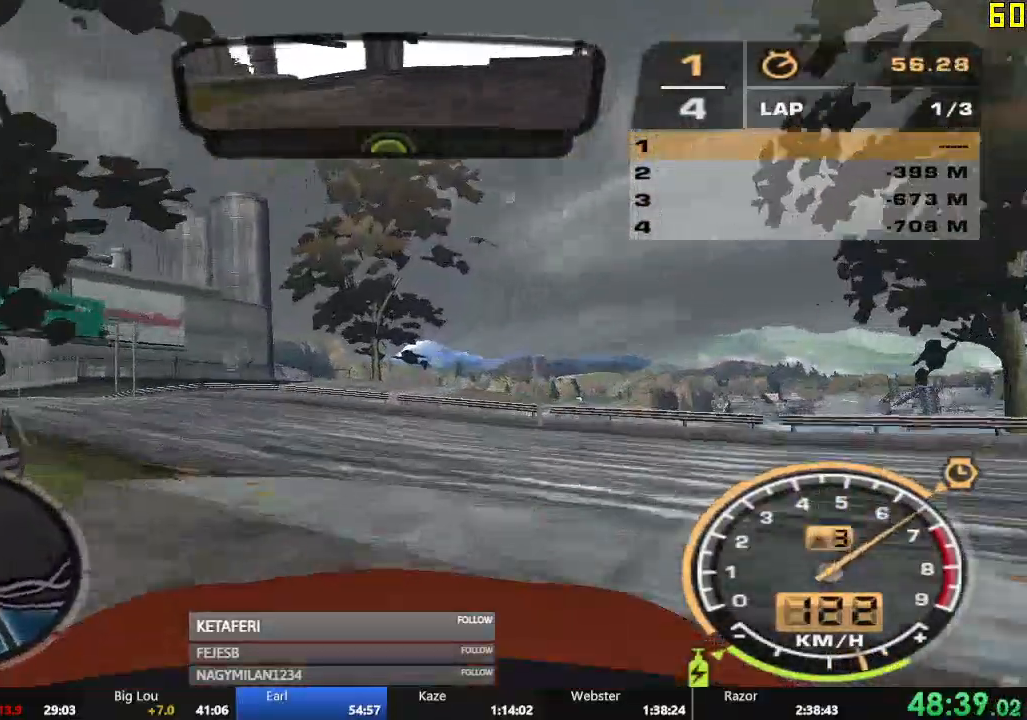
{"buttons": ["R2"], "left_stick": "left", "events": []}
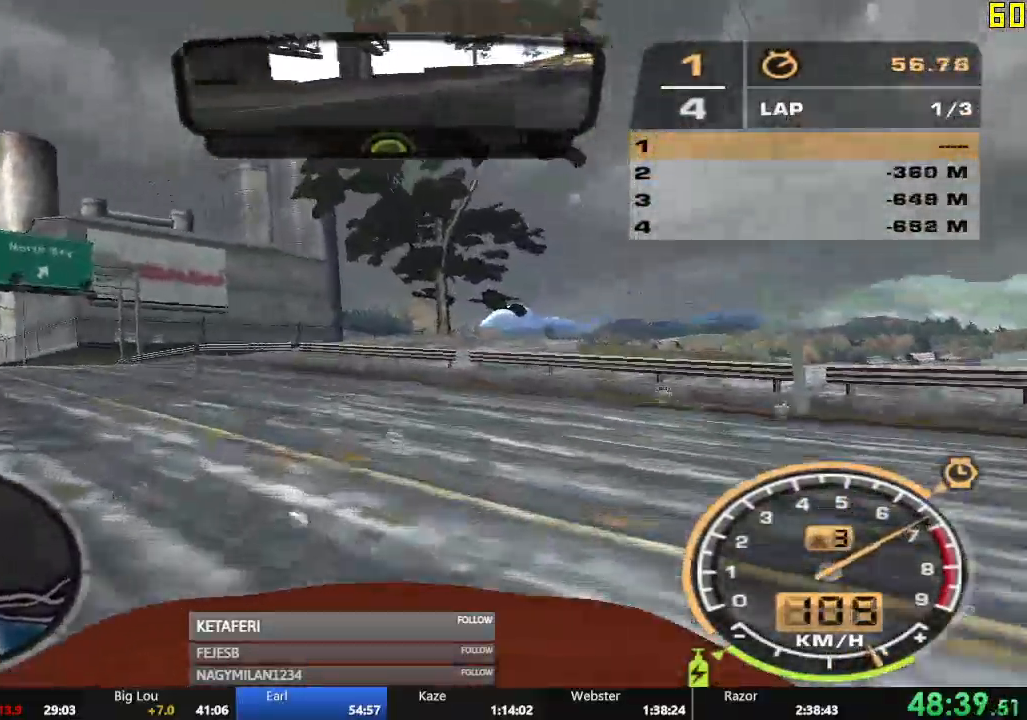
{"buttons": ["R2"], "left_stick": "center", "events": [[401, "left_stick", "center"]]}
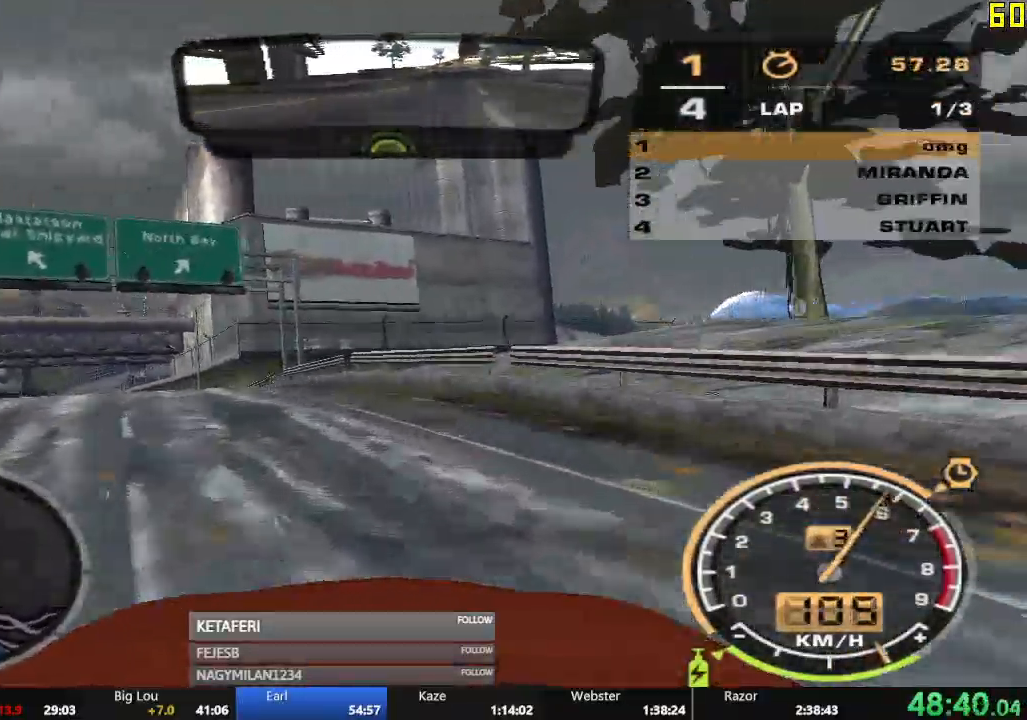
{"buttons": ["R2"], "left_stick": "center", "events": []}
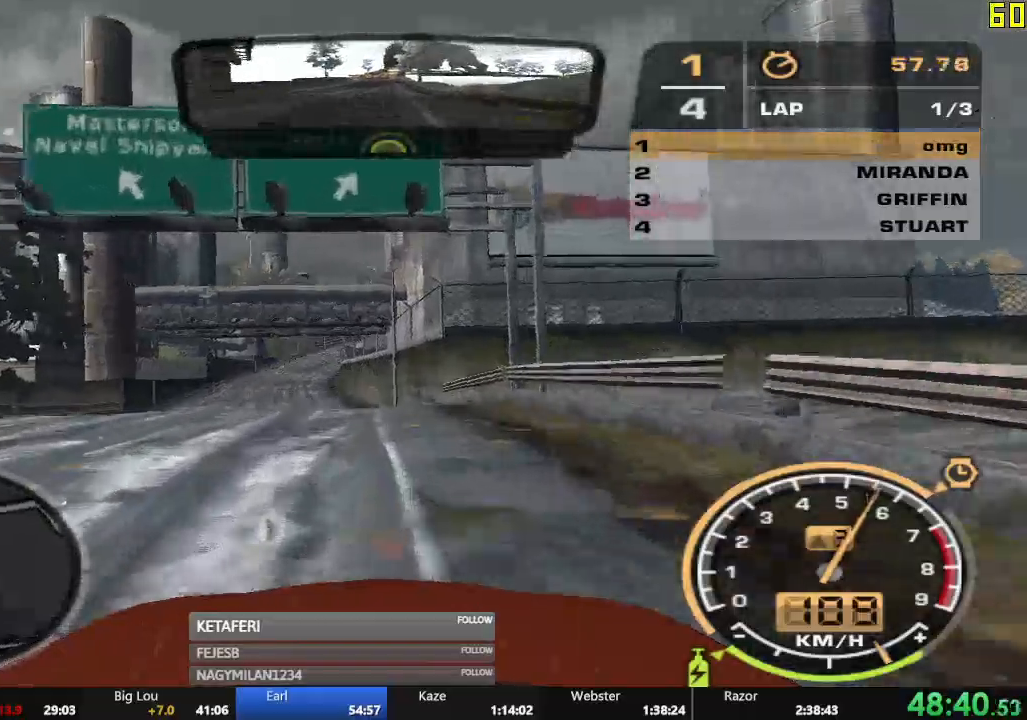
{"buttons": ["R2"], "left_stick": "center", "events": [[367, "left_stick", "right"], [451, "left_stick", "center"]]}